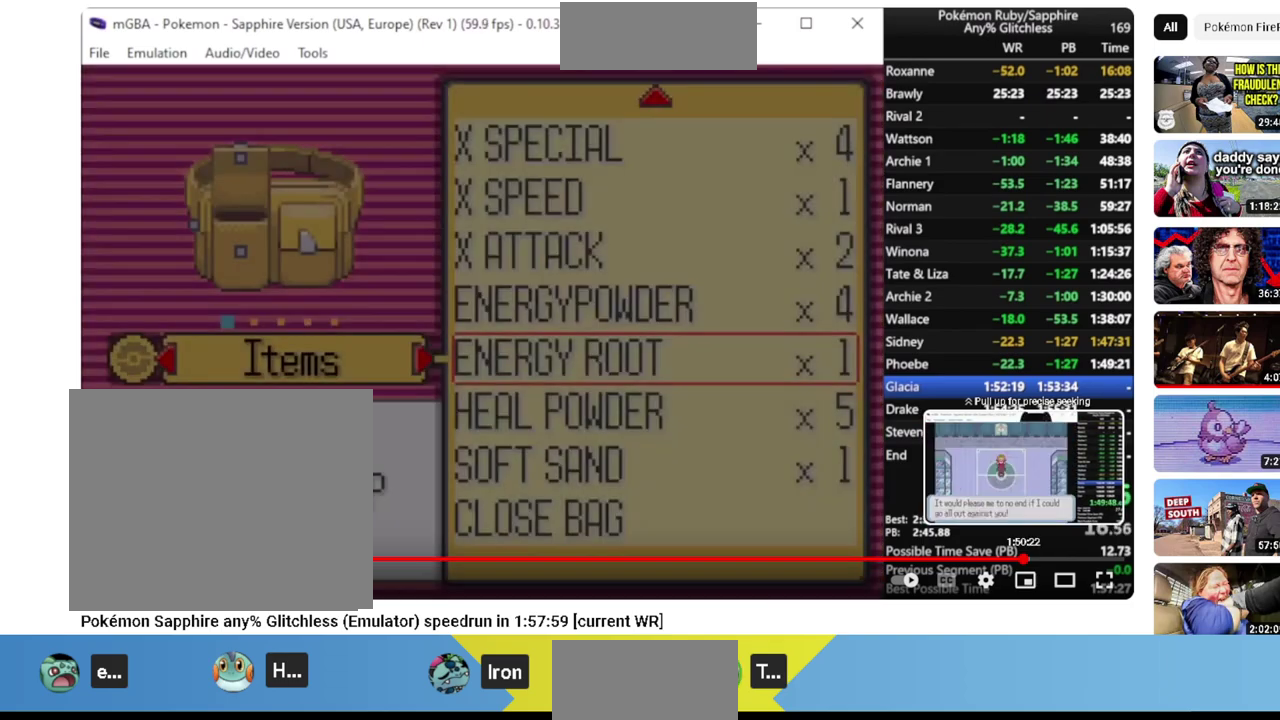
Gameplay with a controller (PlayStation layout); each line is a JSON object with the inputs held at the frame after it. "events" lists button and stick changes between this image and that frame as [ms after this image, input, new state], when the widget could be followed in between. Not read: CIRCLE DPAD_UP L2 L3 R2 R3 SELECT SQUARE START TRIANGLE.
{"buttons": ["L1"], "events": []}
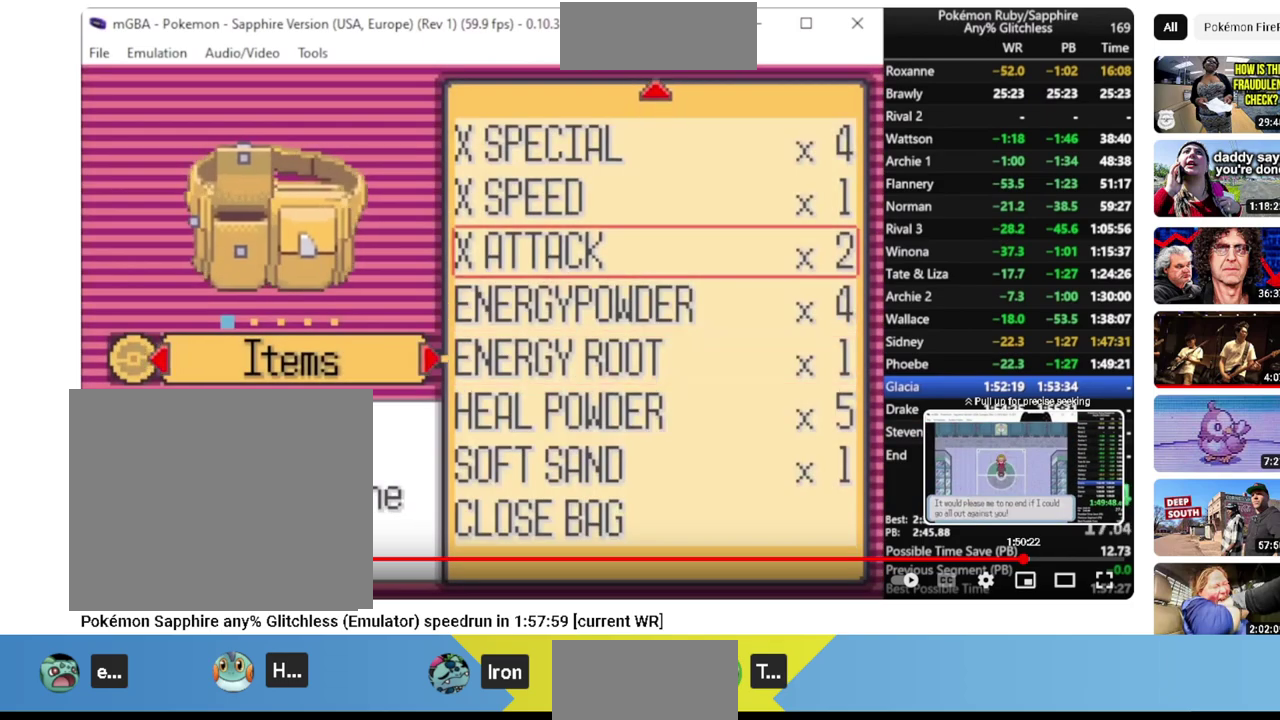
{"buttons": ["L1"], "events": []}
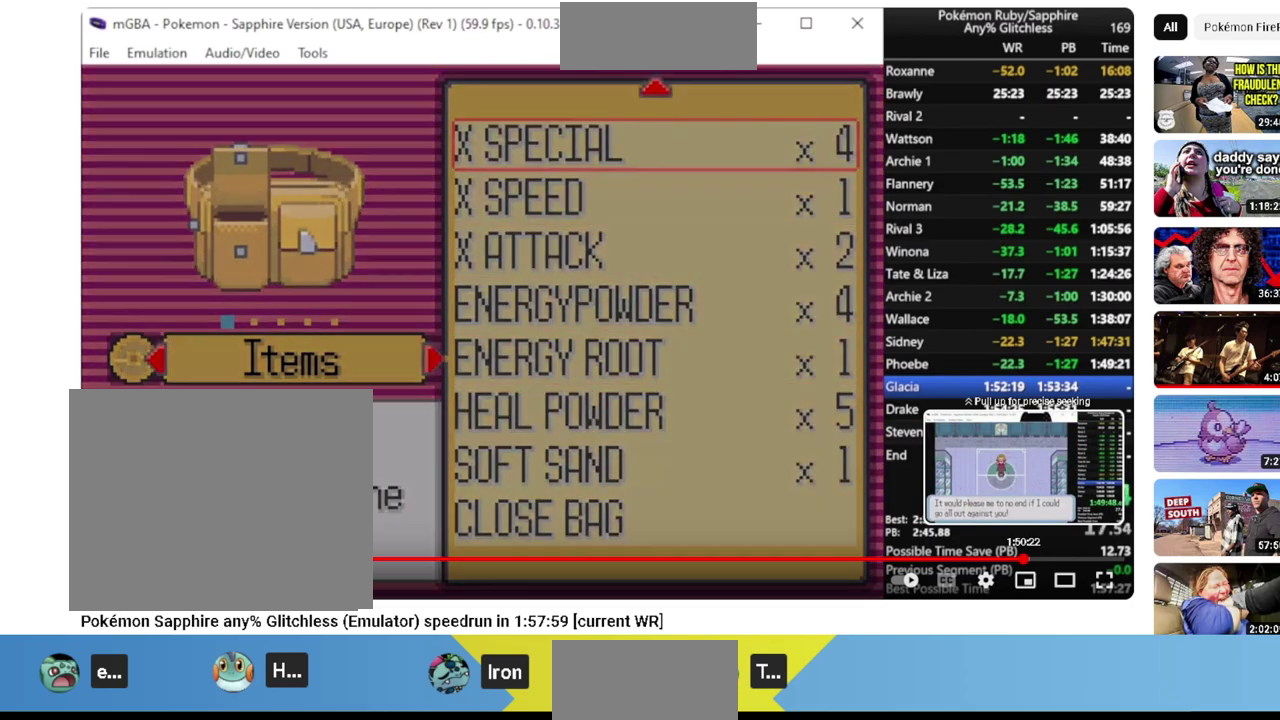
{"buttons": ["L1"], "events": []}
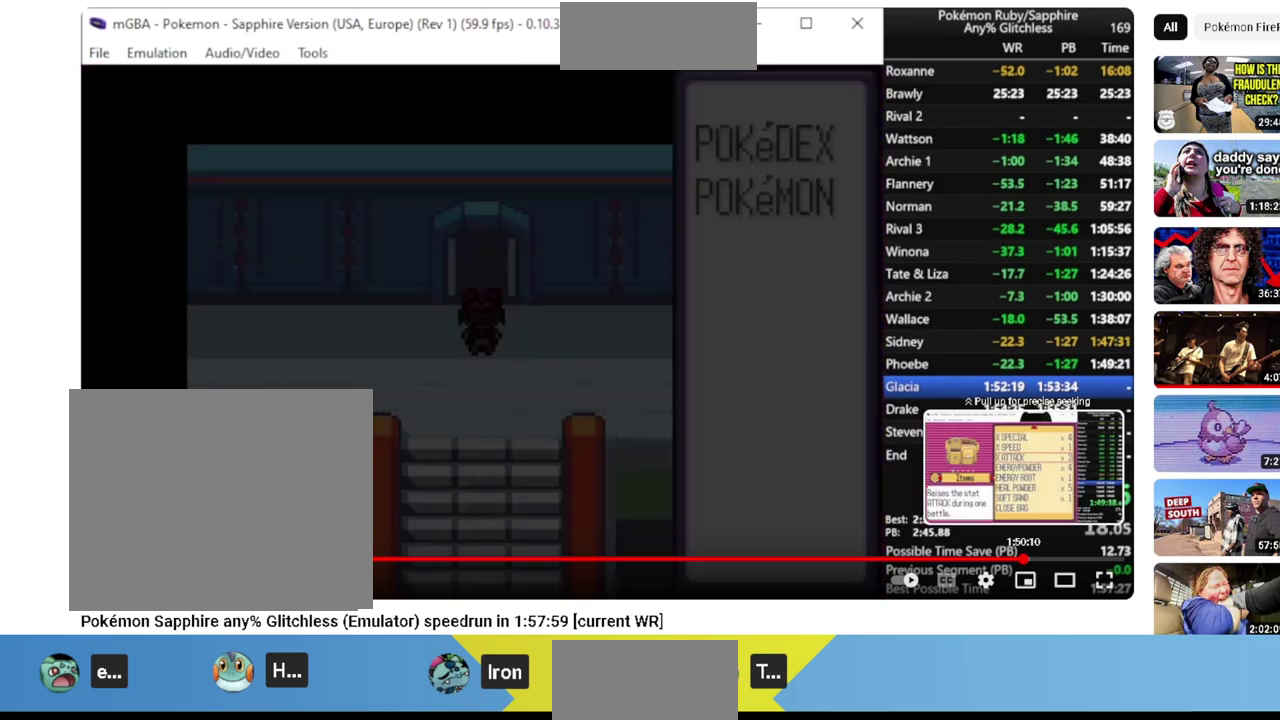
{"buttons": ["L1"], "events": []}
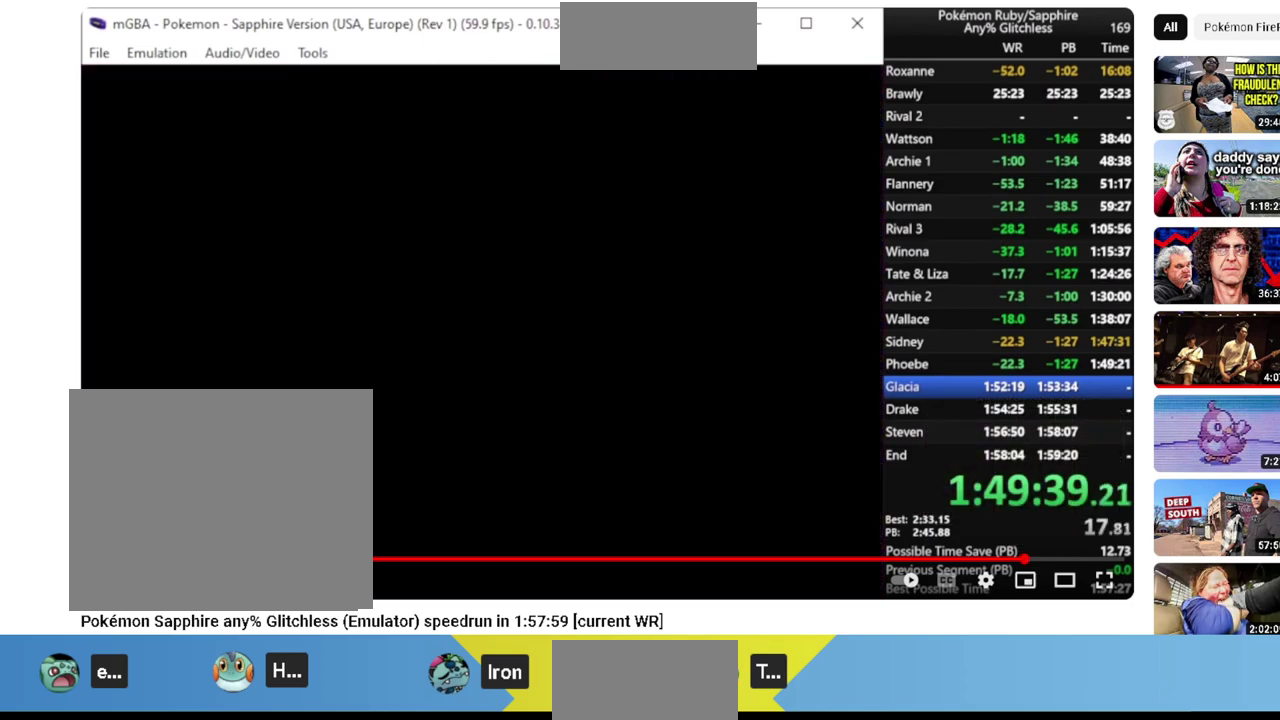
{"buttons": ["L1"], "events": []}
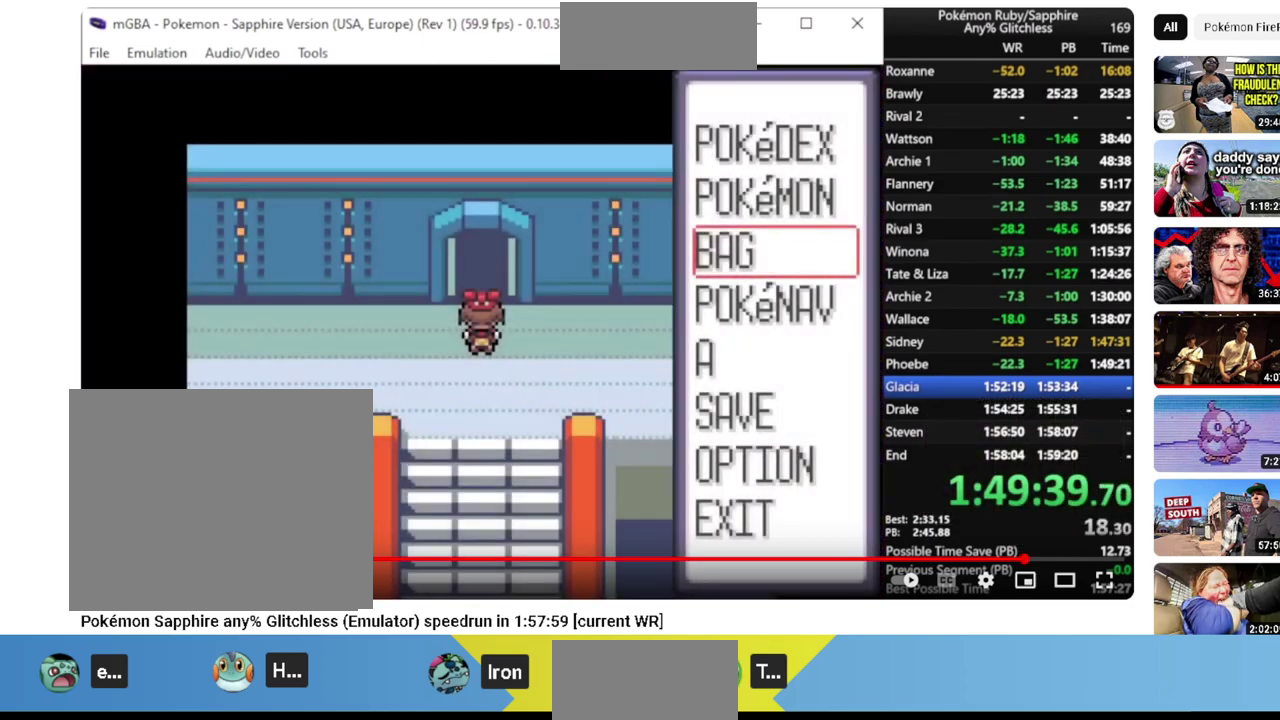
{"buttons": ["L1"], "events": []}
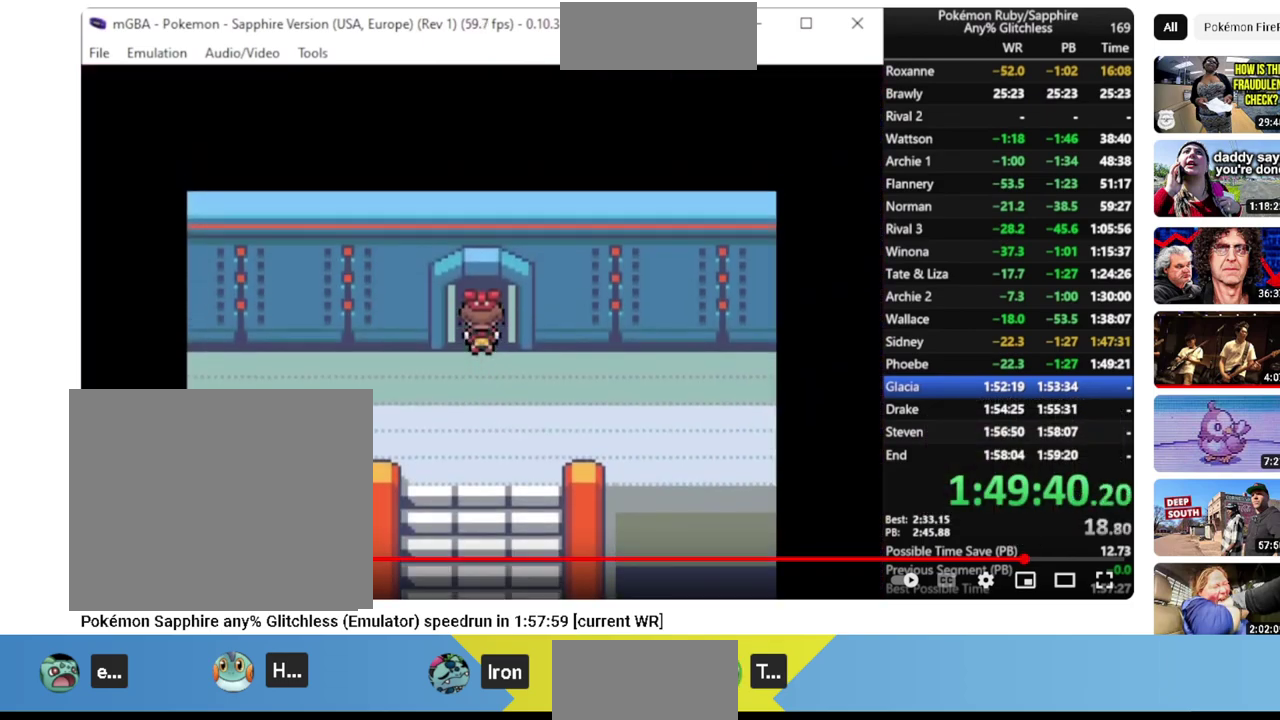
{"buttons": ["L1"], "events": []}
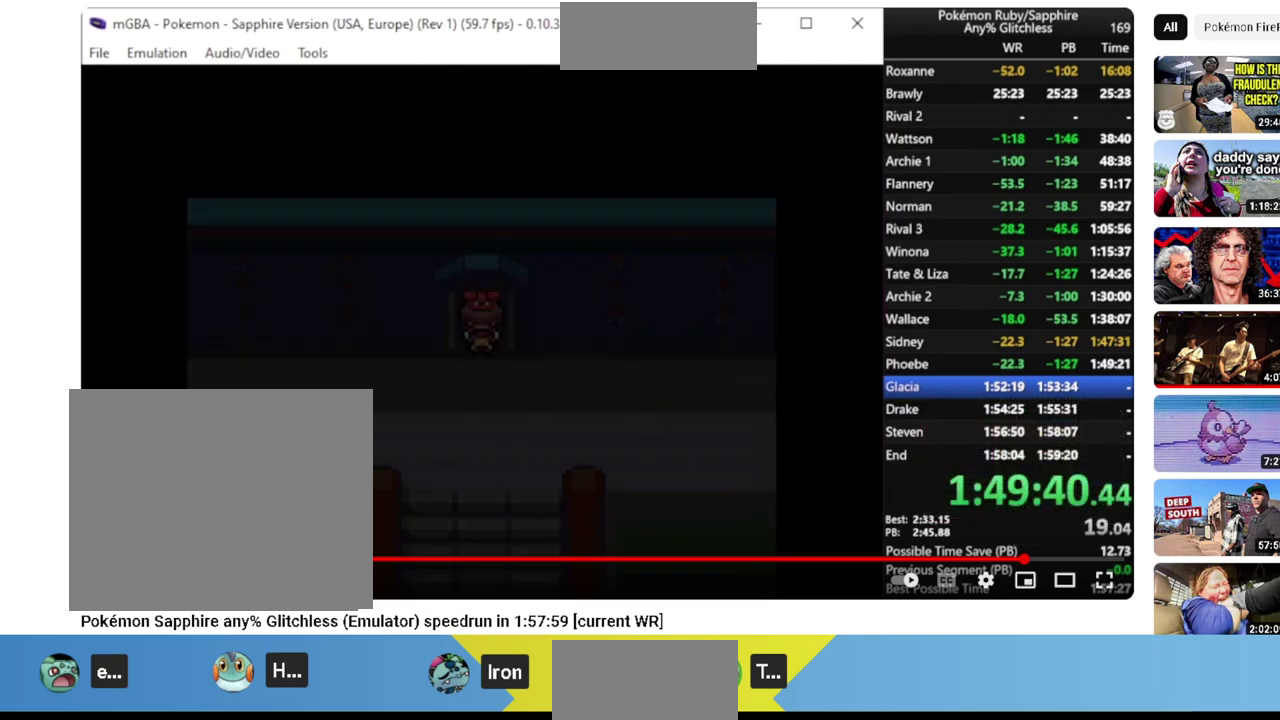
{"buttons": ["L1"], "events": []}
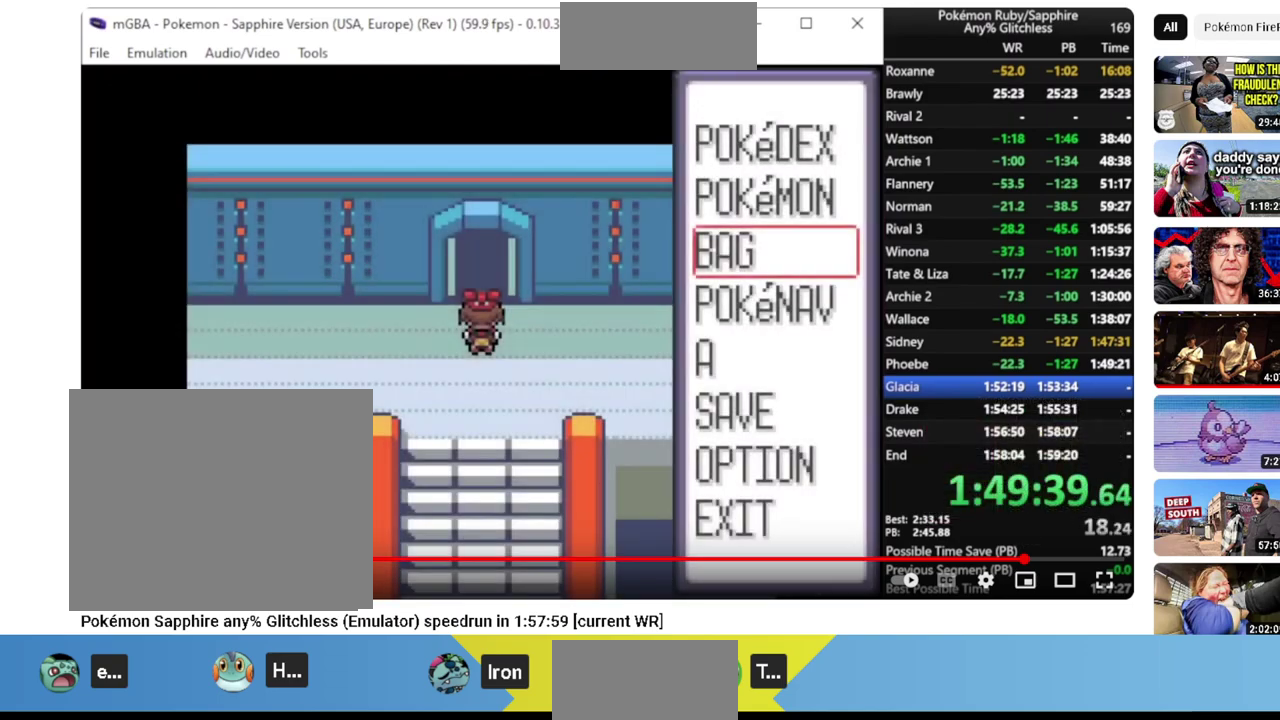
{"buttons": ["L1"], "events": []}
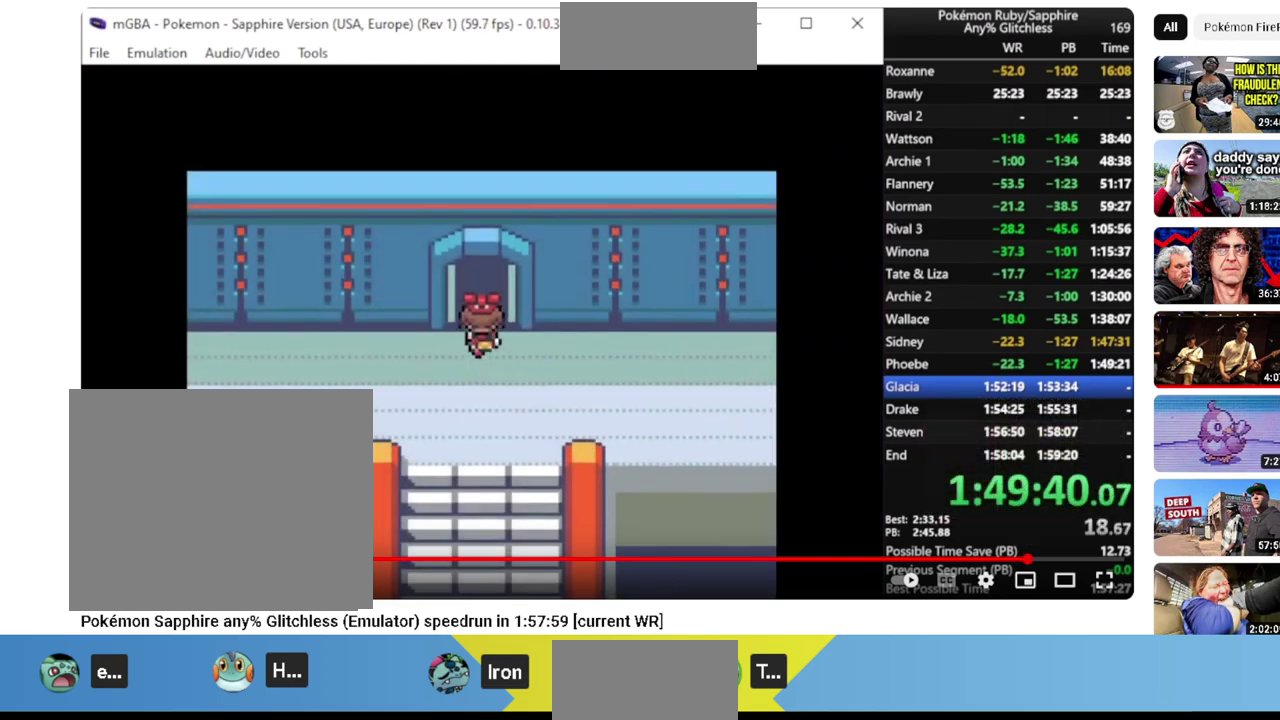
{"buttons": ["L1"], "events": []}
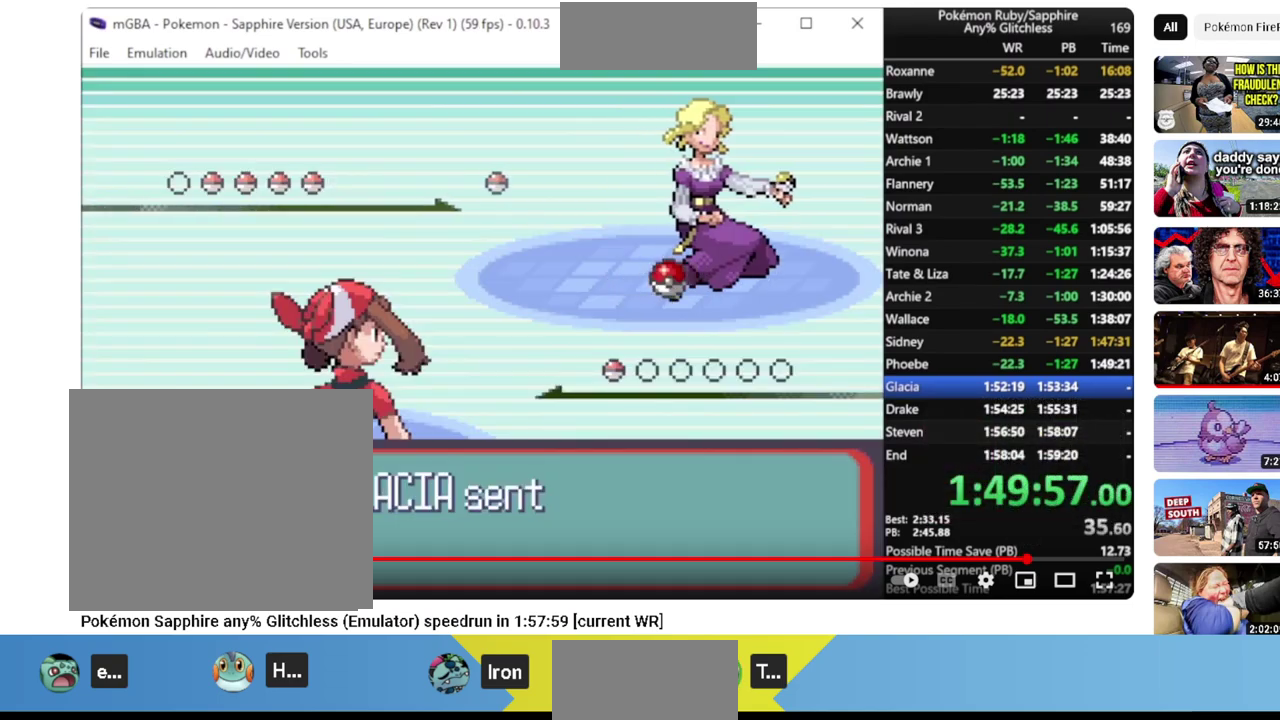
{"buttons": ["L1"], "events": []}
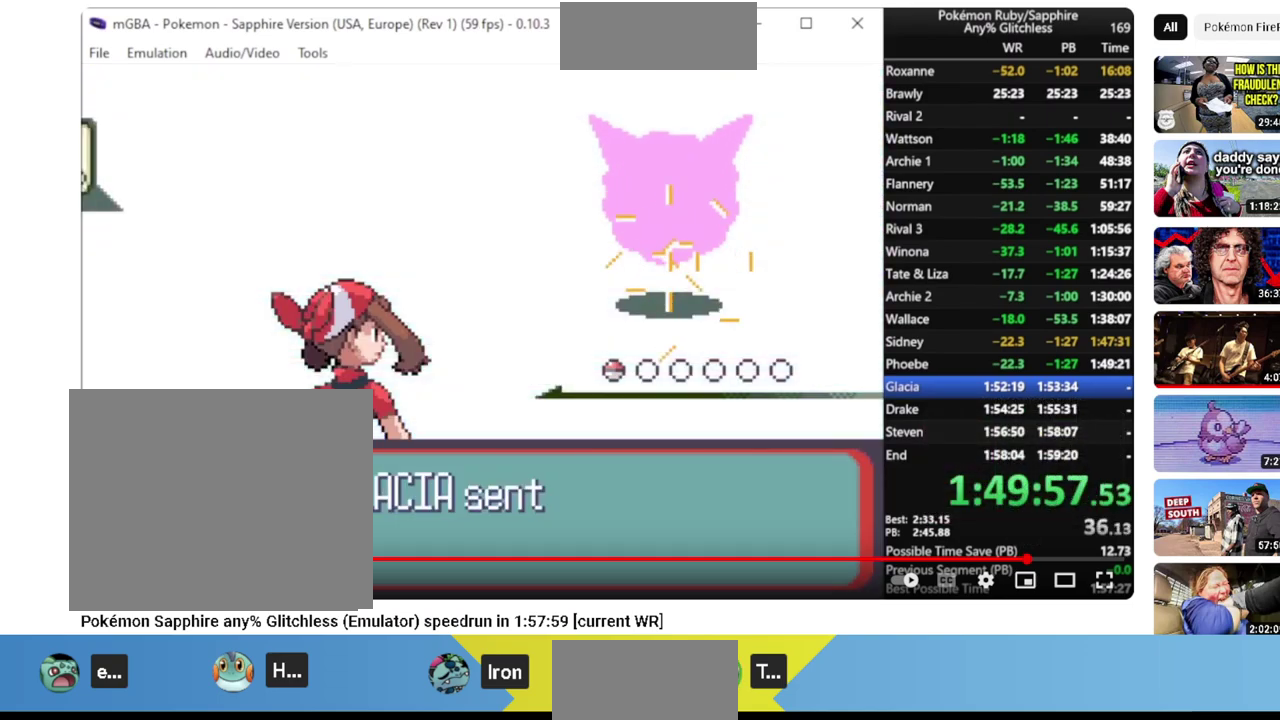
{"buttons": ["L1"], "events": []}
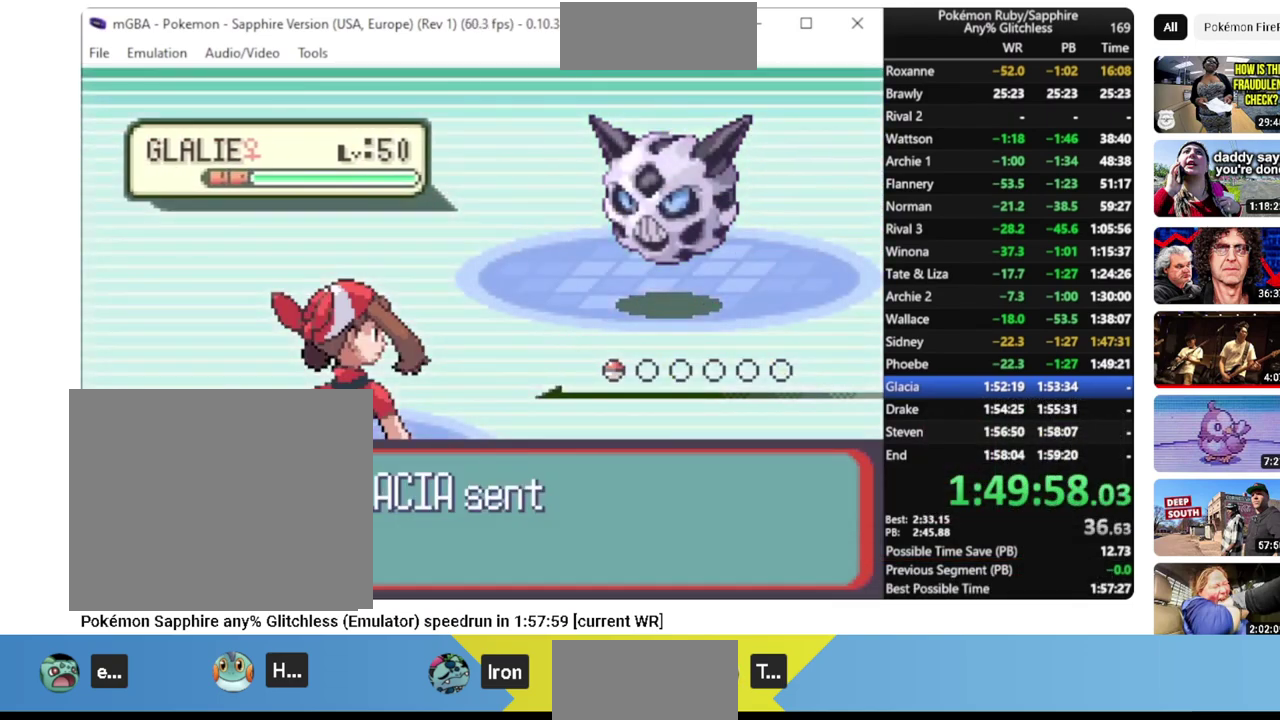
{"buttons": ["L1"], "events": []}
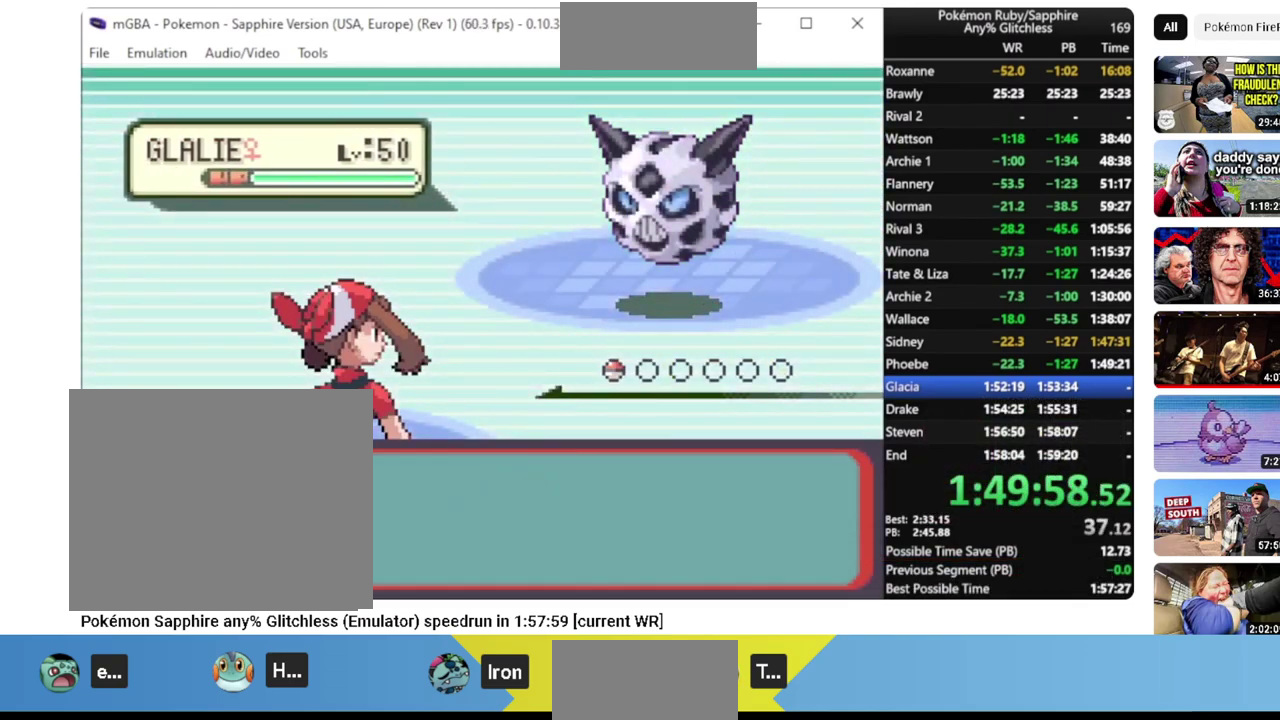
{"buttons": ["L1"], "events": []}
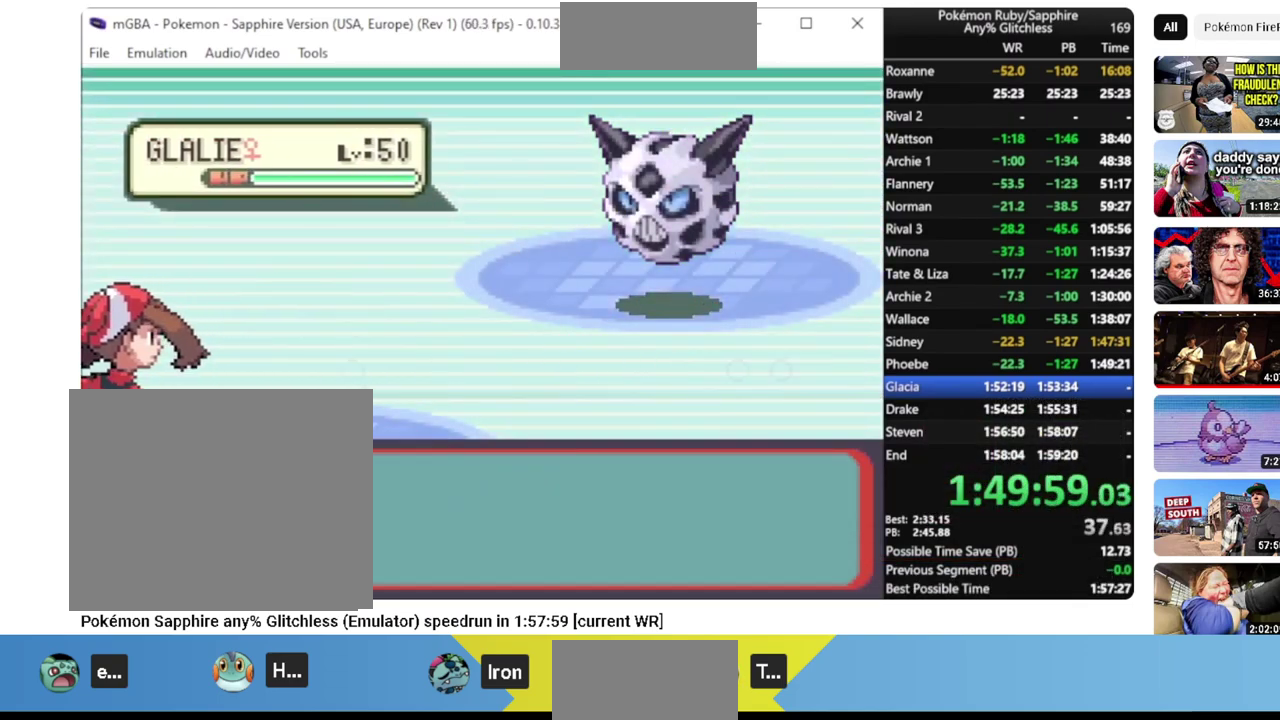
{"buttons": ["L1"], "events": []}
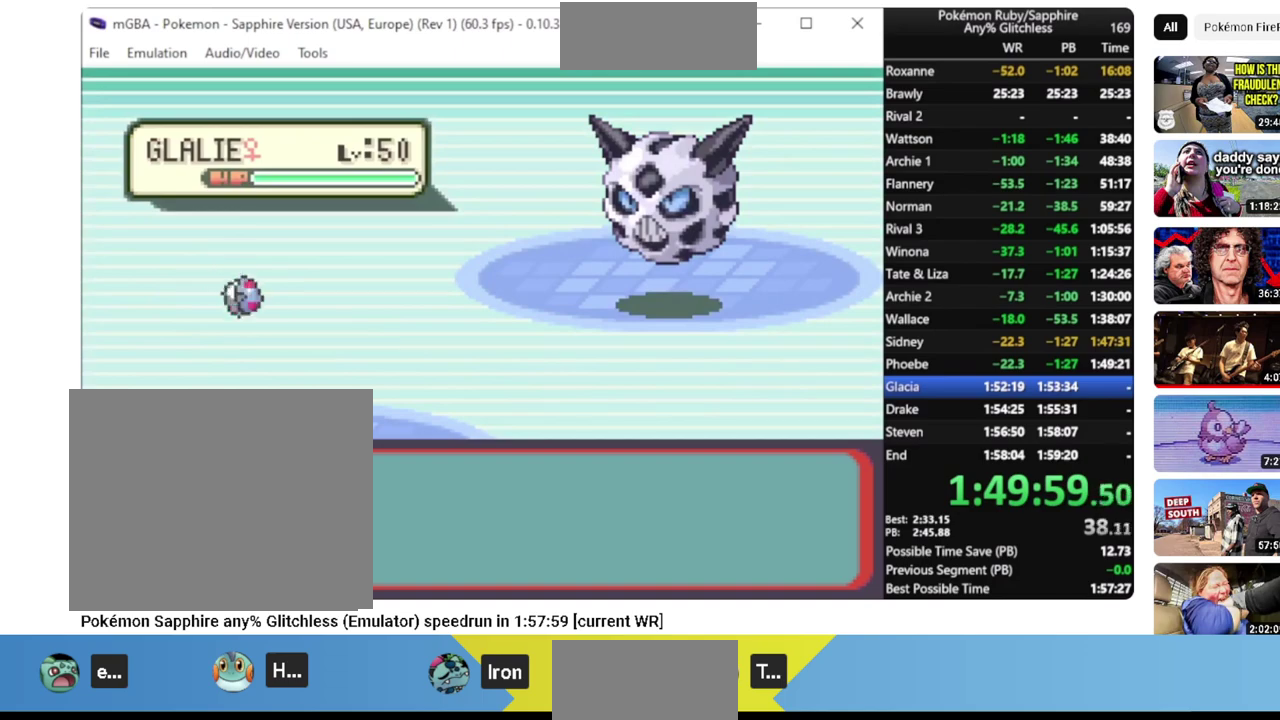
{"buttons": ["L1"], "events": []}
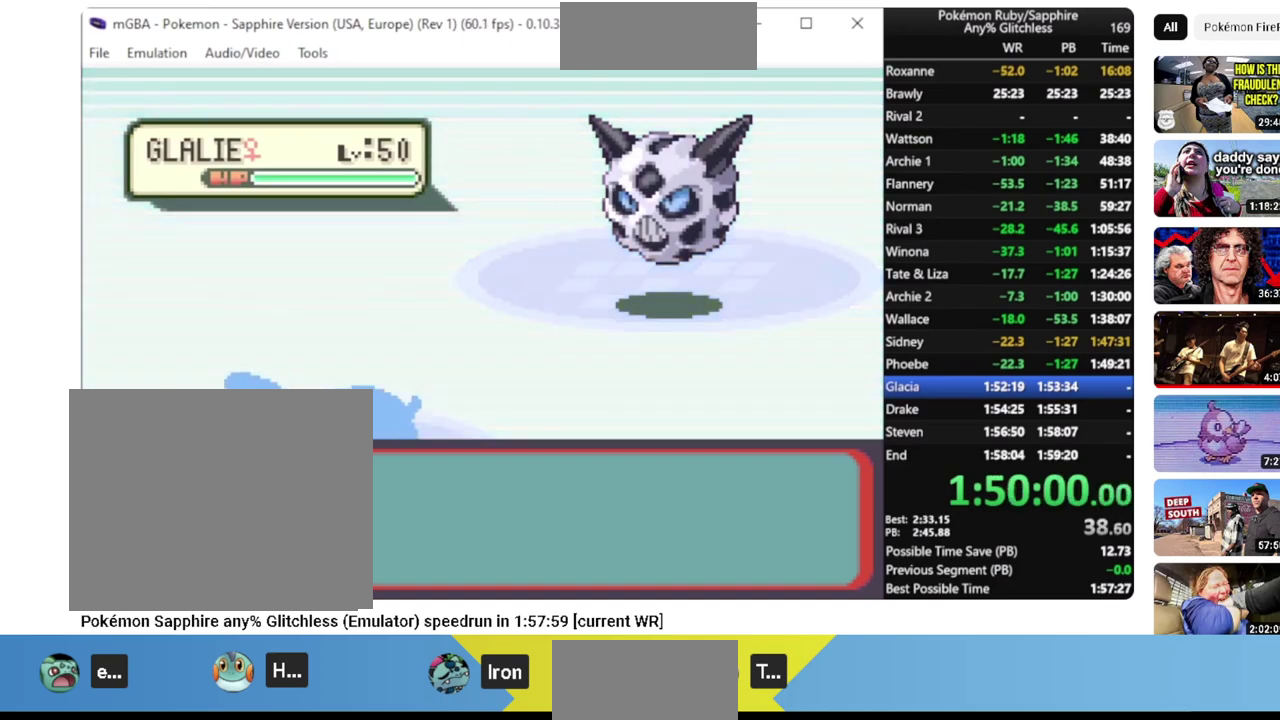
{"buttons": ["L1"], "events": []}
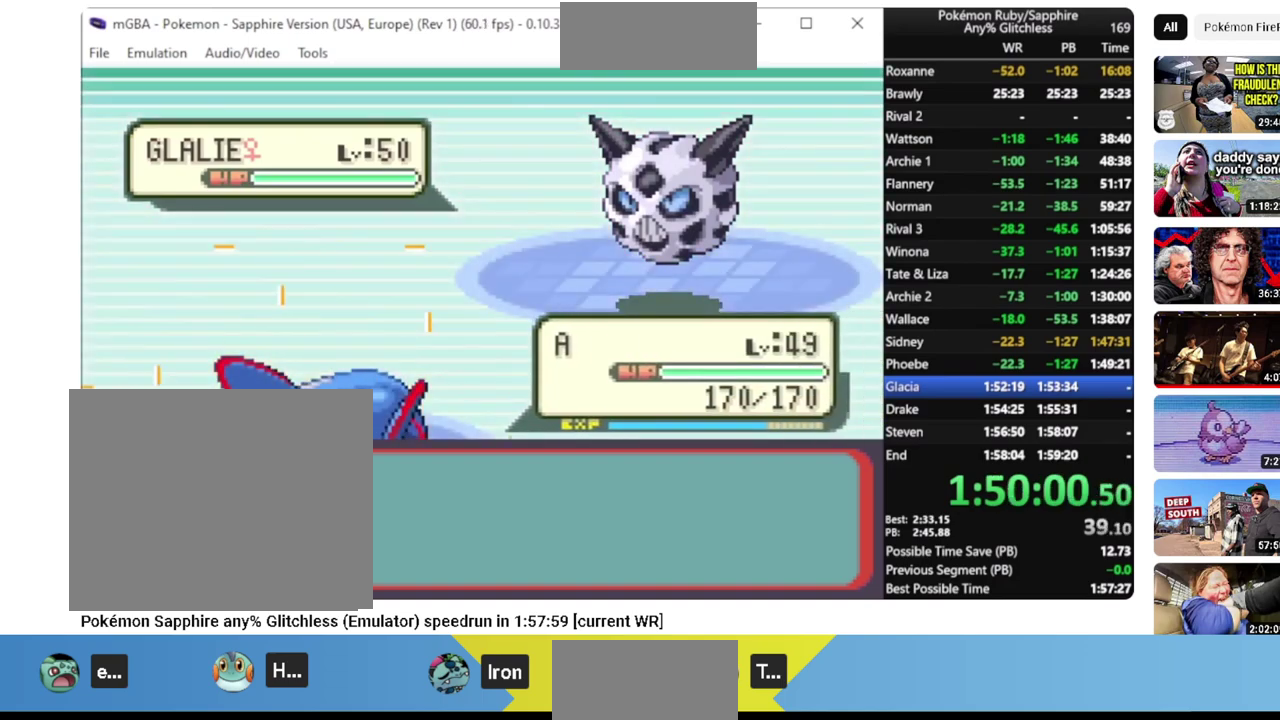
{"buttons": ["L1"], "events": []}
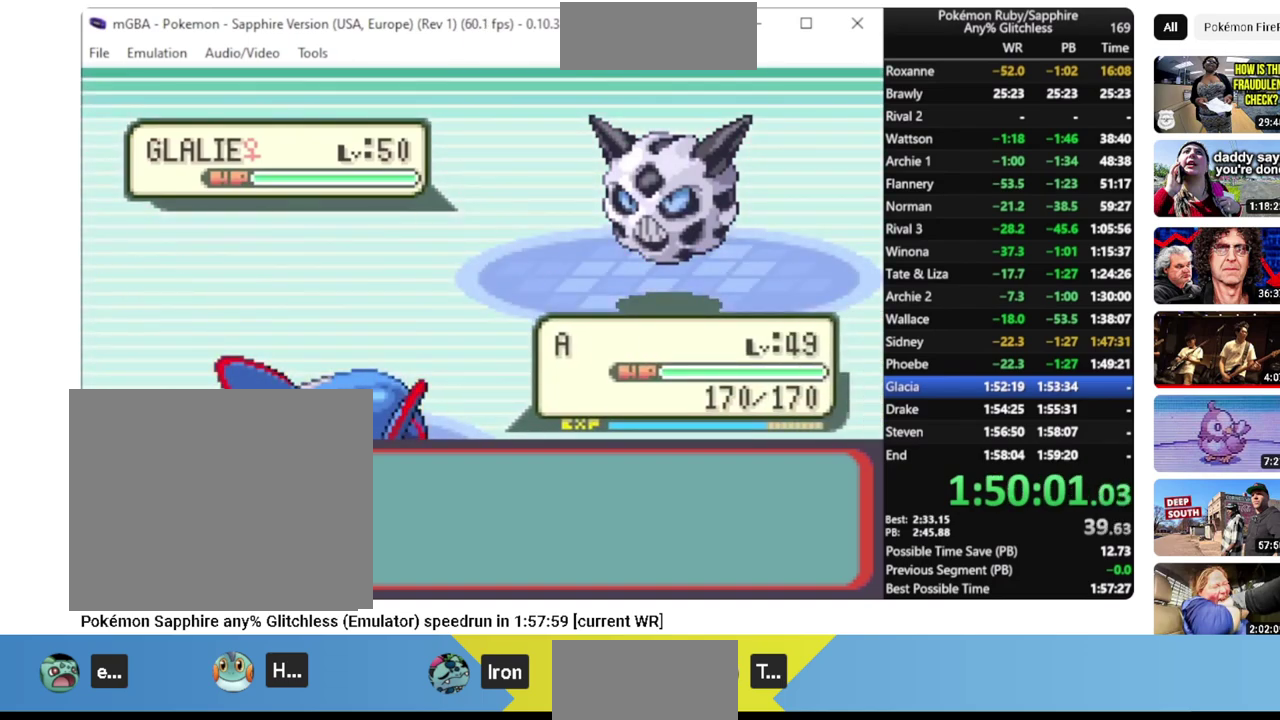
{"buttons": ["L1"], "events": []}
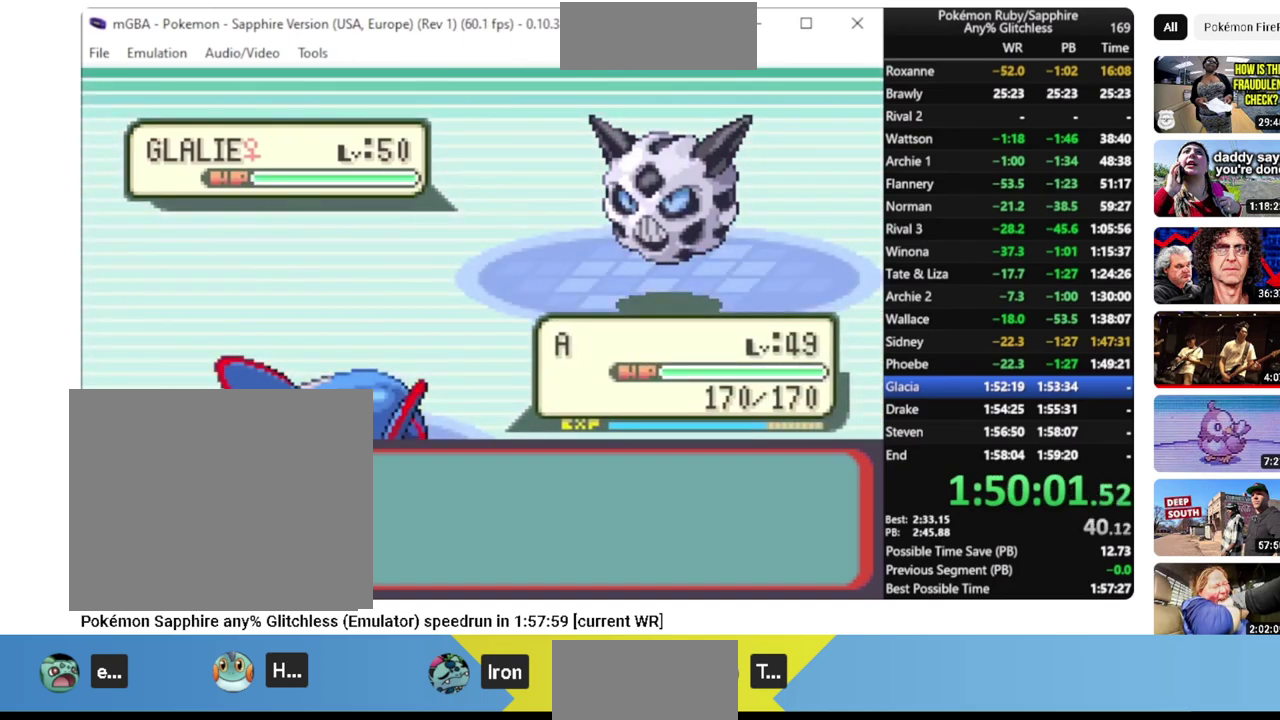
{"buttons": ["L1"], "events": []}
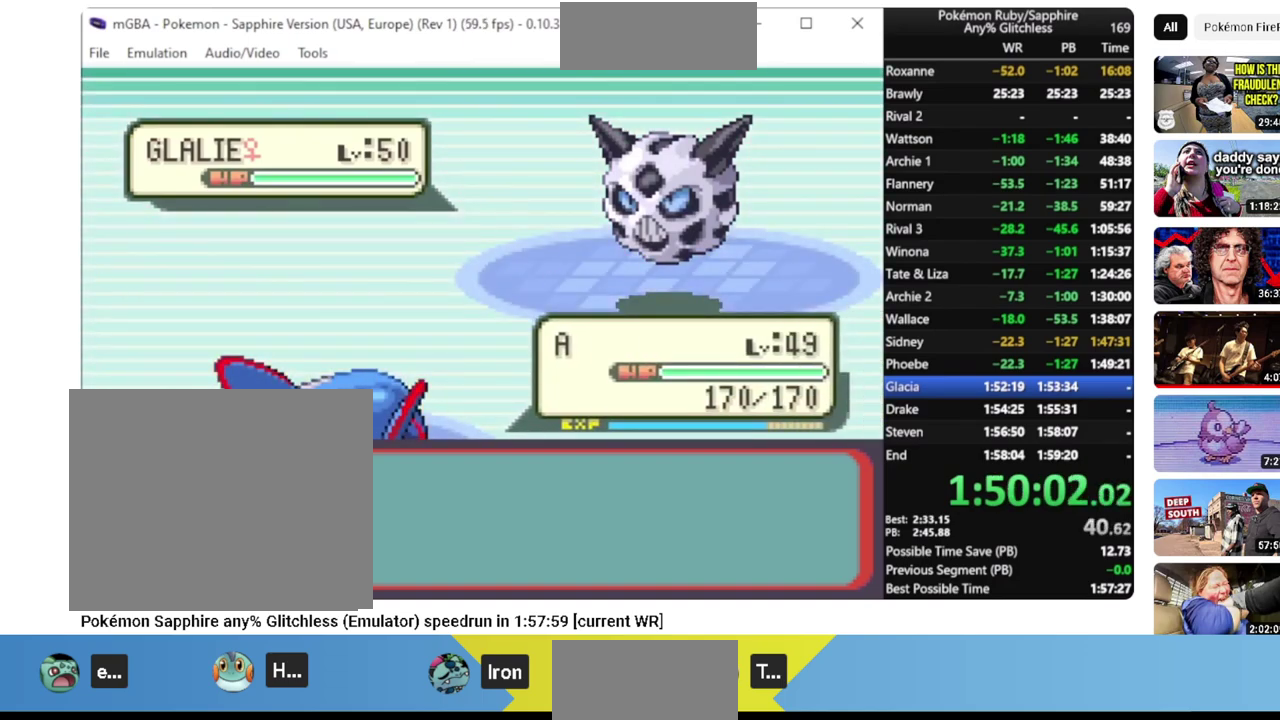
{"buttons": ["L1"], "events": []}
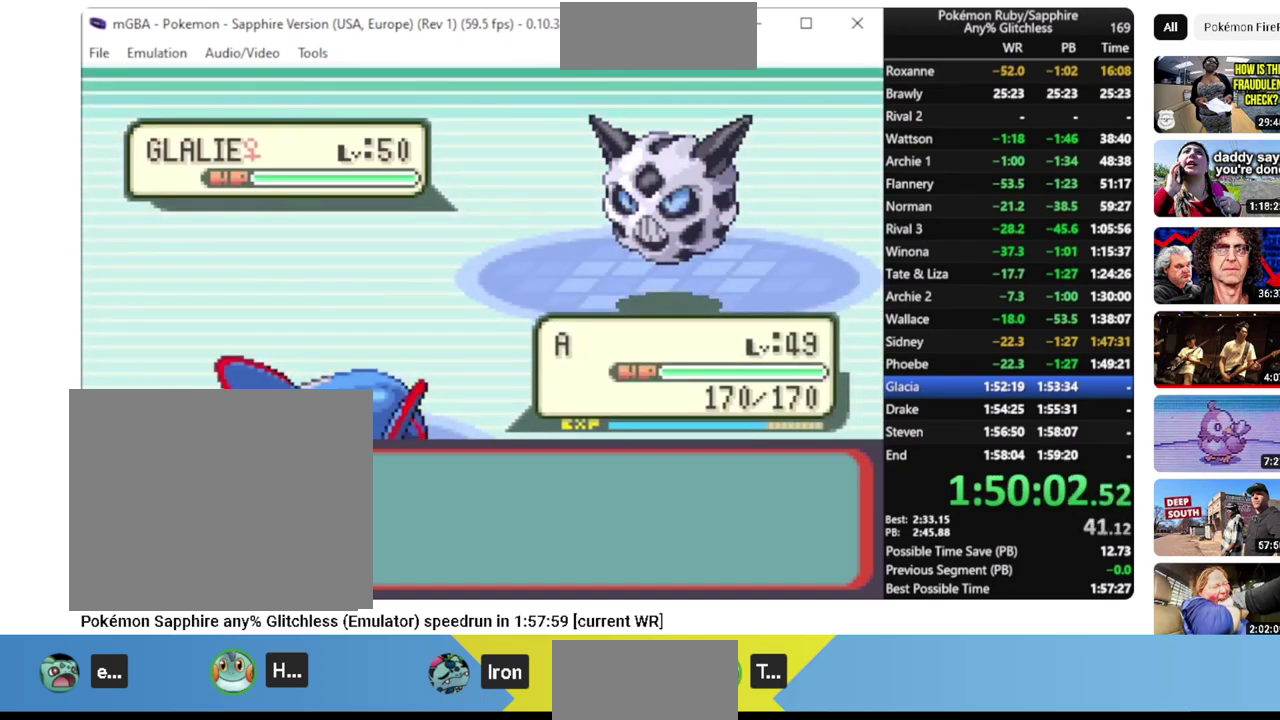
{"buttons": ["L1"], "events": []}